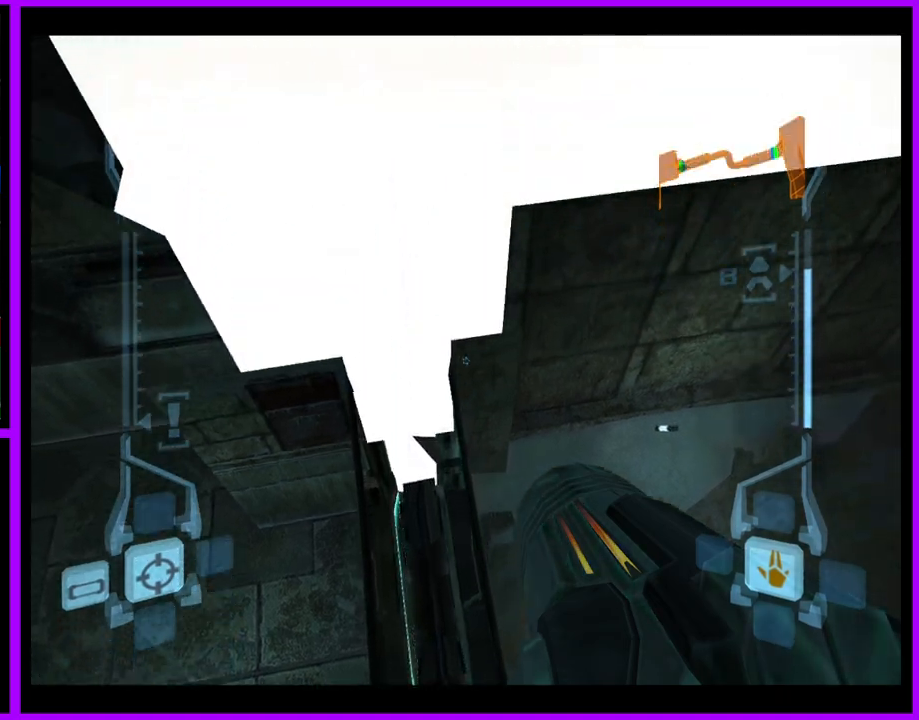
Gameplay with a controller (Nintendo layout); each line is a JSON object with the inputs held at the frame after it (dt_ms = milliseconds from this image to that frame). "events" lists button and stick changes between this image and that frame as [ms after this image, input, new state], when the widget could be followed in between. Not read: L3 R3 START.
{"dt_ms": 500, "buttons": ["L1"], "left_stick": "center", "right_stick": "center", "events": [[83, "left_stick", "center"], [350, "left_stick", "up"], [417, "left_stick", "center"]]}
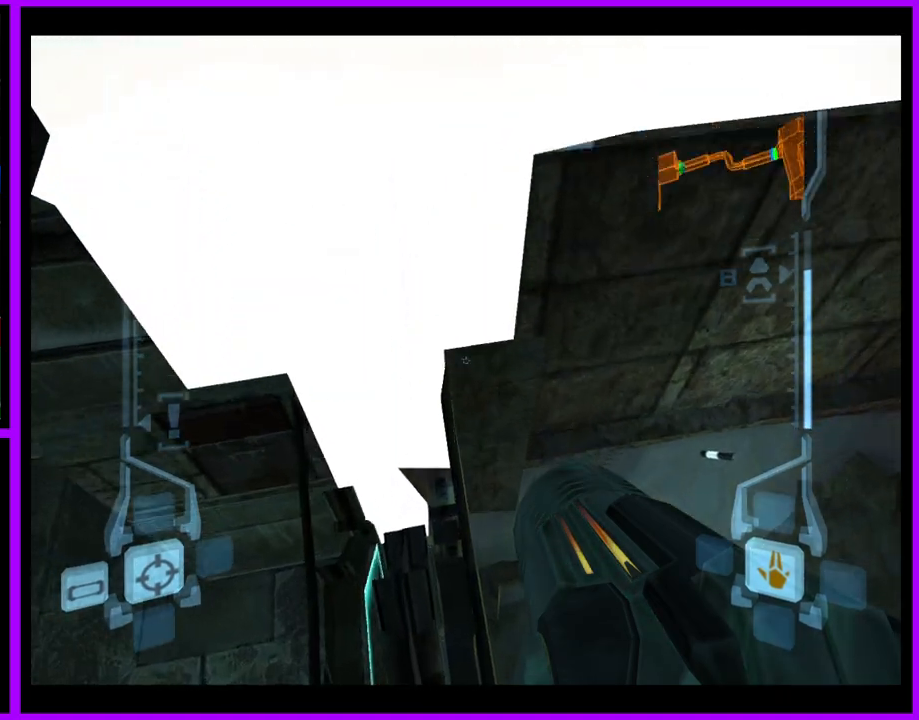
{"dt_ms": 500, "buttons": ["B", "L1"], "left_stick": "center", "right_stick": "center", "events": [[500, "B", "down"]]}
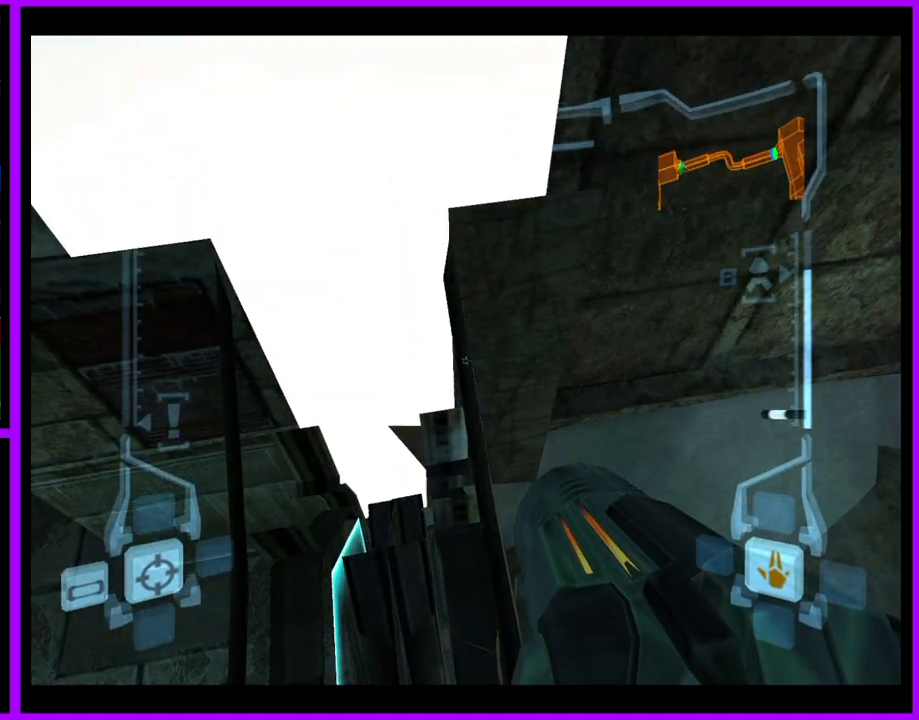
{"dt_ms": 500, "buttons": ["L1"], "left_stick": "center", "right_stick": "center"}
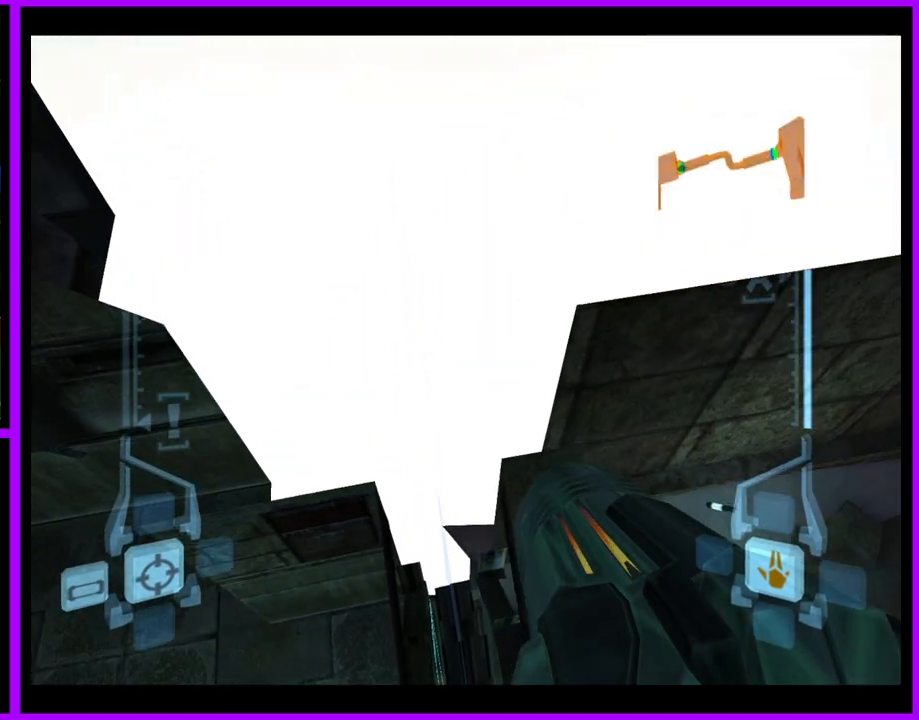
{"dt_ms": 500, "buttons": ["L1"], "left_stick": "center", "right_stick": "center", "events": []}
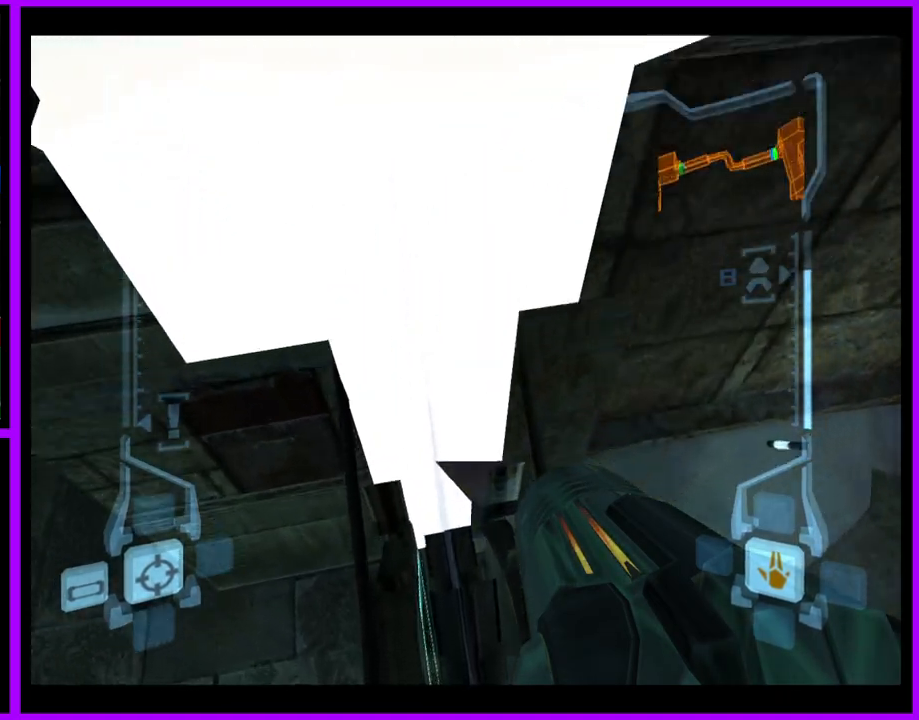
{"dt_ms": 500, "buttons": ["B", "L1"], "left_stick": "center", "right_stick": "center", "events": [[450, "B", "down"]]}
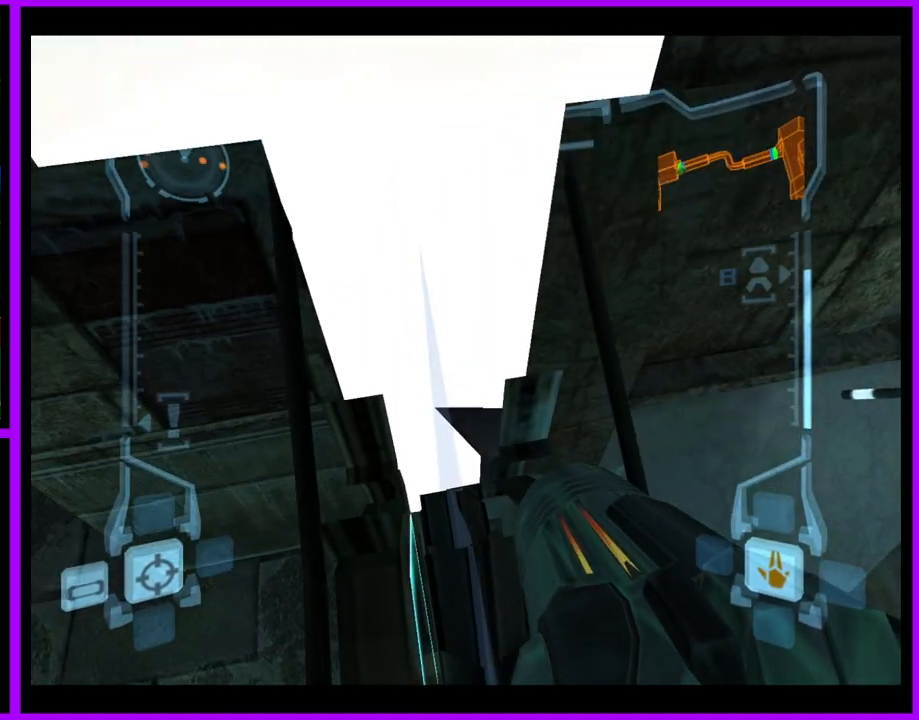
{"dt_ms": 500, "buttons": ["L1"], "left_stick": "down", "right_stick": "center", "events": [[17, "B", "up"], [333, "left_stick", "down-right"], [450, "left_stick", "down"]]}
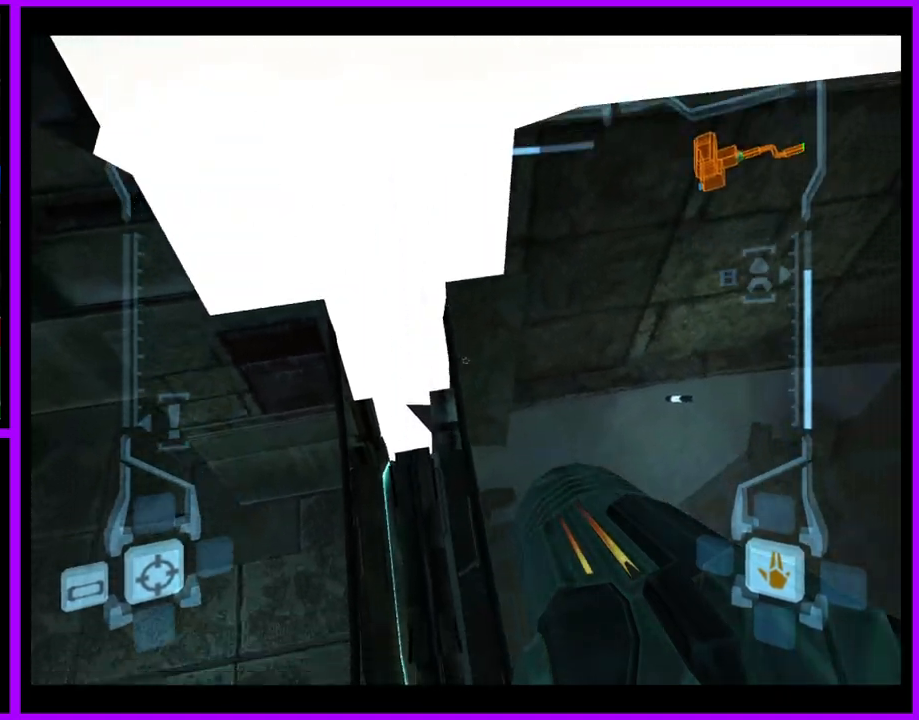
{"dt_ms": 500, "buttons": ["L1"], "left_stick": "center", "right_stick": "center", "events": [[167, "left_stick", "center"]]}
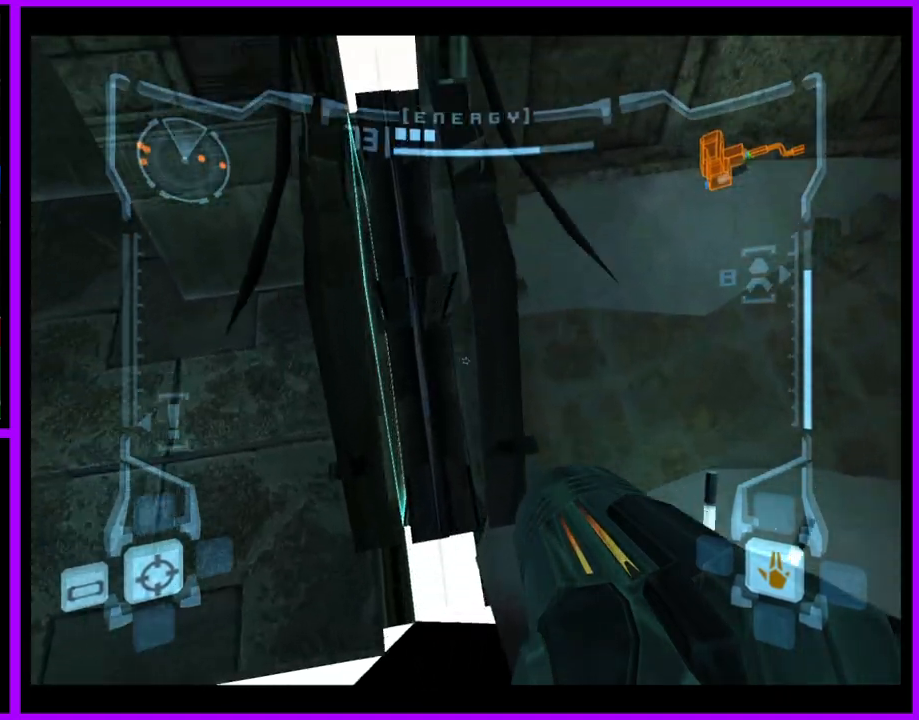
{"dt_ms": 1000, "buttons": ["L1"], "left_stick": "center", "right_stick": "center"}
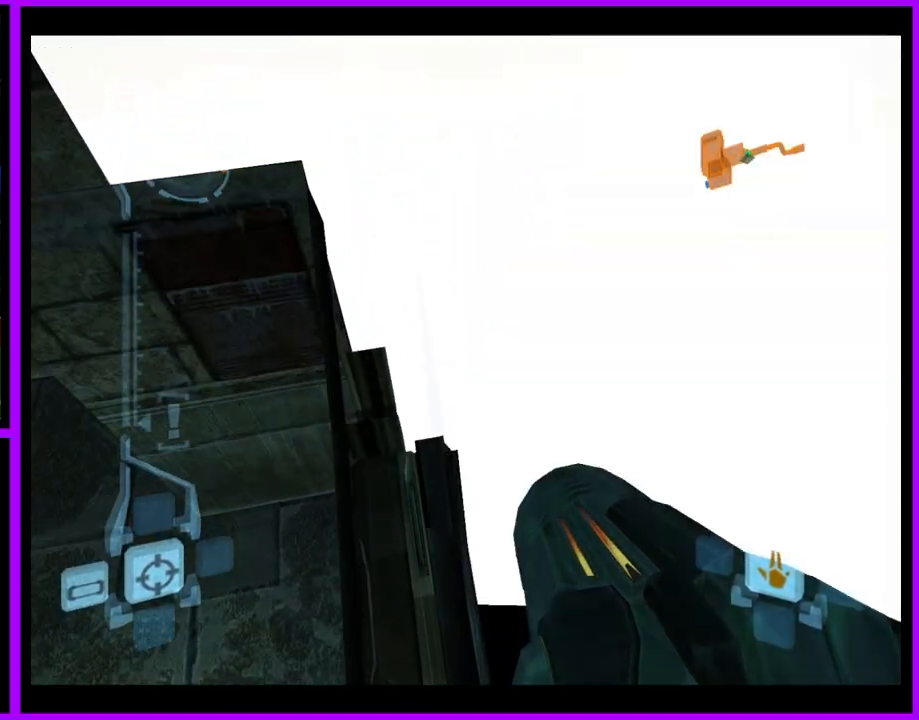
{"dt_ms": 500, "buttons": ["R1"], "left_stick": "left", "right_stick": "center", "events": [[233, "L1", "up"], [233, "R1", "down"], [283, "left_stick", "left"]]}
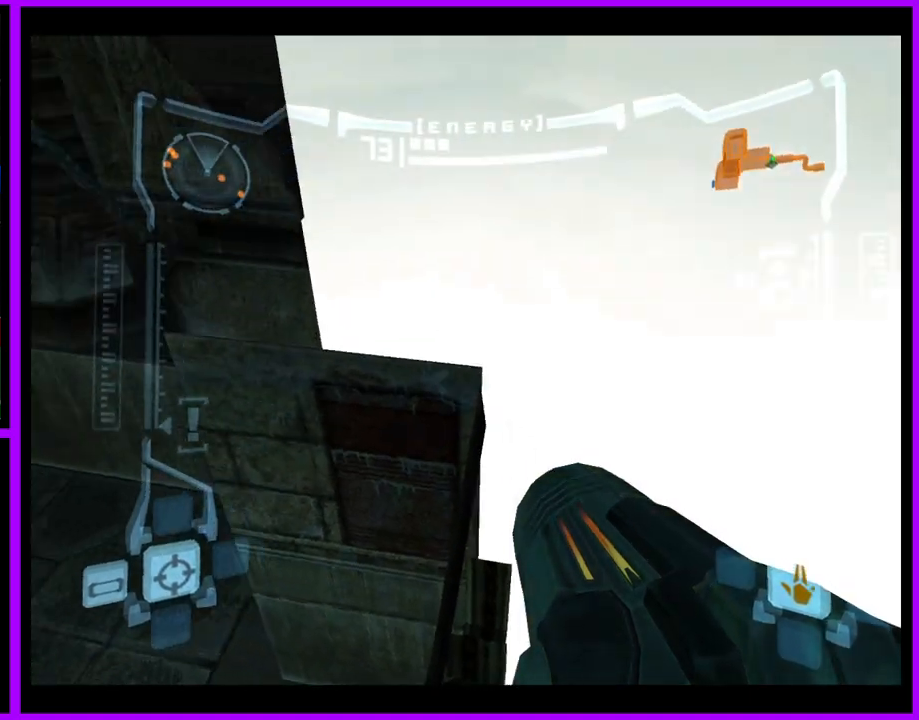
{"dt_ms": 500, "buttons": ["R1"], "left_stick": "left", "right_stick": "center", "events": []}
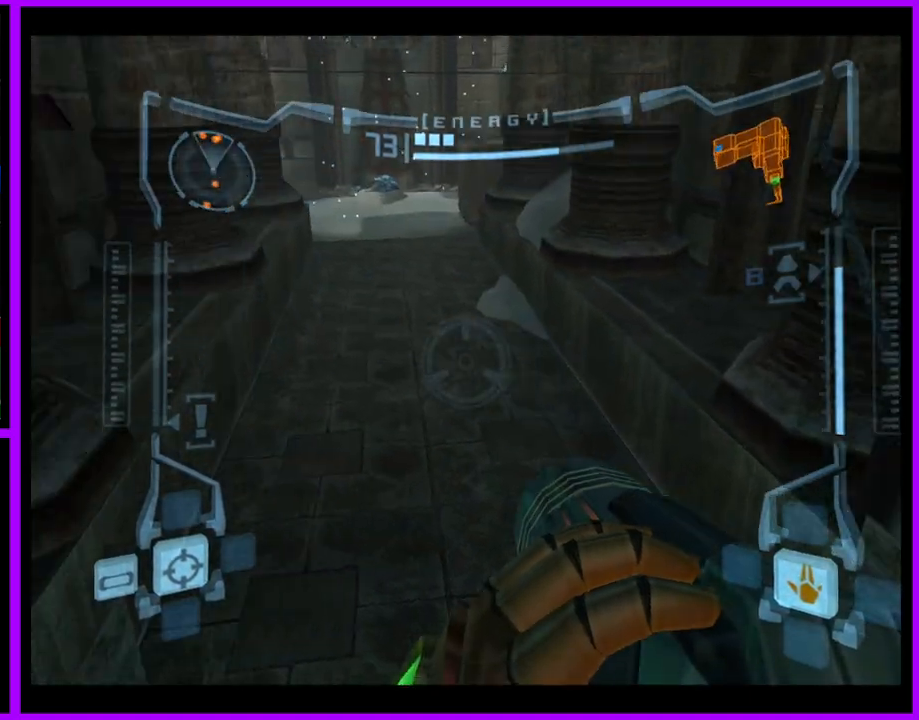
{"dt_ms": 500, "buttons": ["R1"], "left_stick": "up", "right_stick": "center", "events": [[83, "left_stick", "center"], [433, "left_stick", "up"]]}
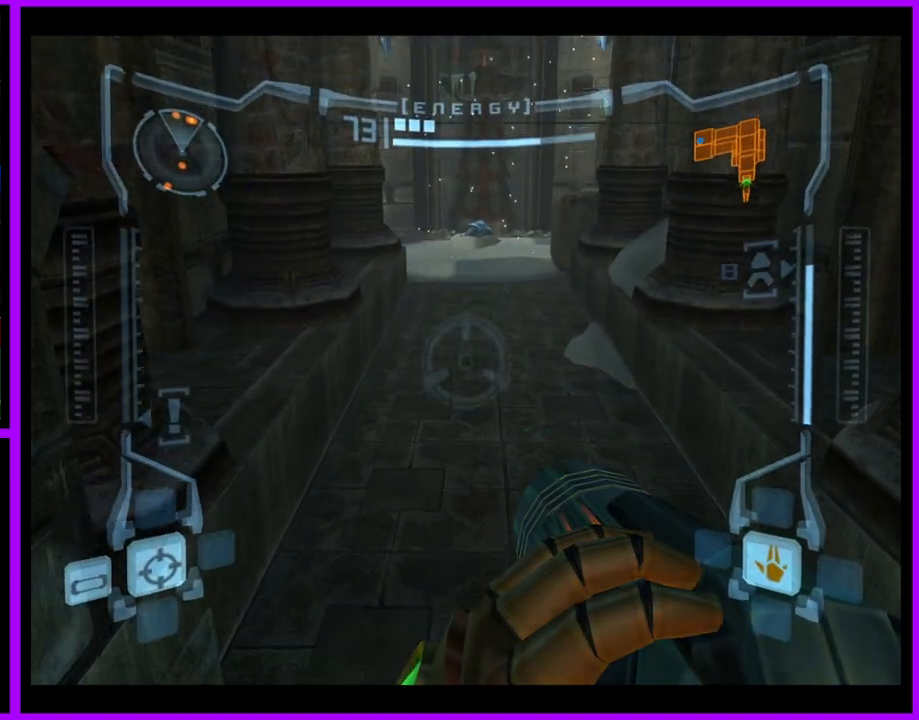
{"dt_ms": 500, "buttons": ["L1"], "left_stick": "left", "right_stick": "center", "events": [[100, "left_stick", "center"], [133, "L1", "down"], [150, "R1", "up"], [300, "B", "down"], [433, "B", "up"], [433, "left_stick", "left"]]}
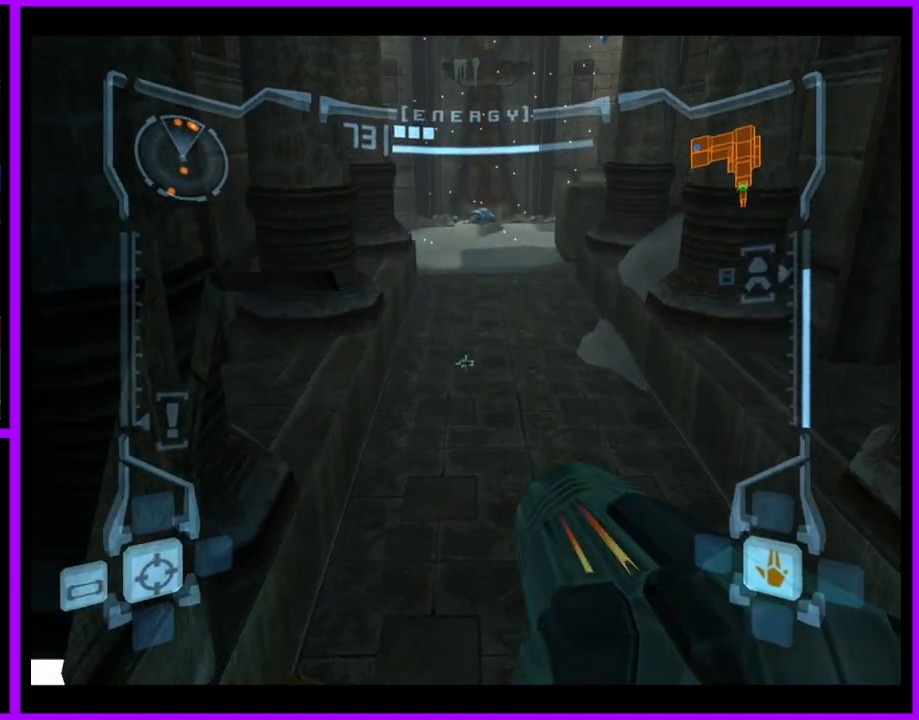
{"dt_ms": 500, "buttons": ["L1"], "left_stick": "center", "right_stick": "center"}
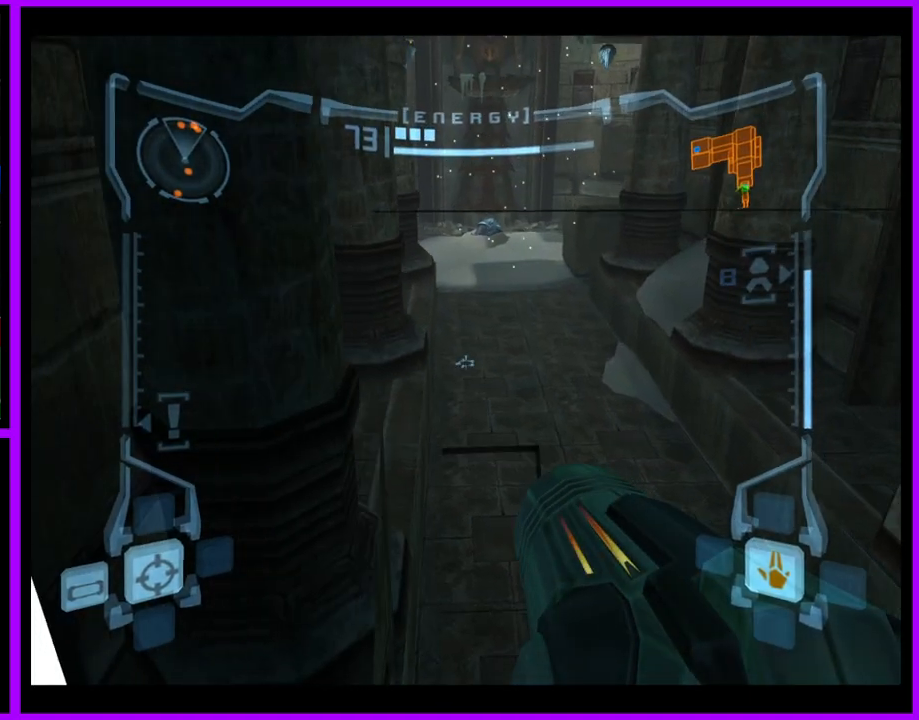
{"dt_ms": 500, "buttons": ["L1"], "left_stick": "up", "right_stick": "center", "events": [[200, "B", "down"], [233, "left_stick", "left"], [317, "left_stick", "center"], [450, "B", "up"], [483, "left_stick", "up"]]}
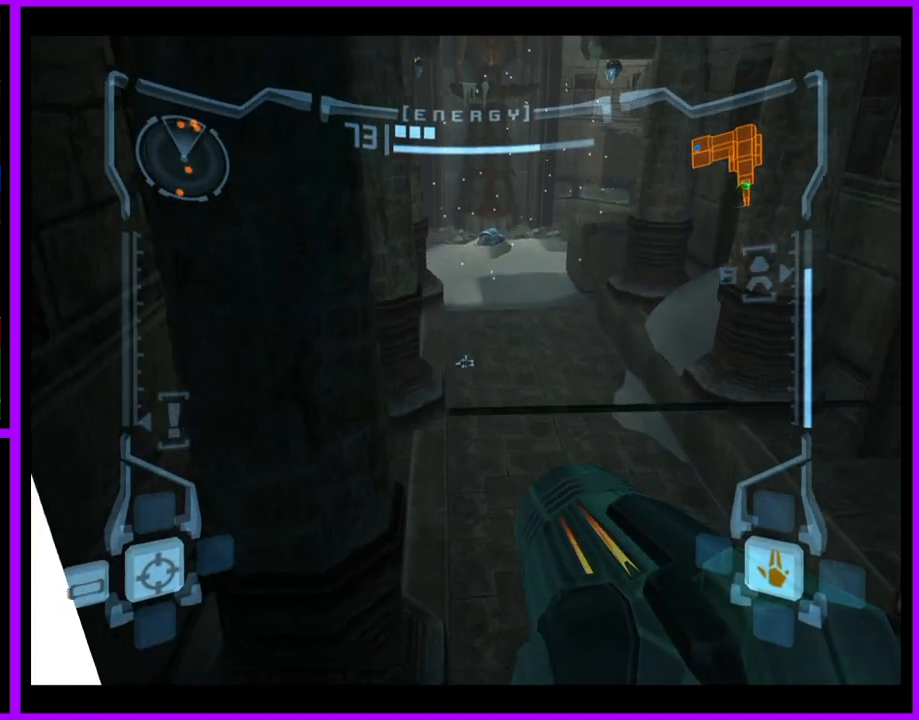
{"dt_ms": 500, "buttons": ["L1"], "left_stick": "center", "right_stick": "center"}
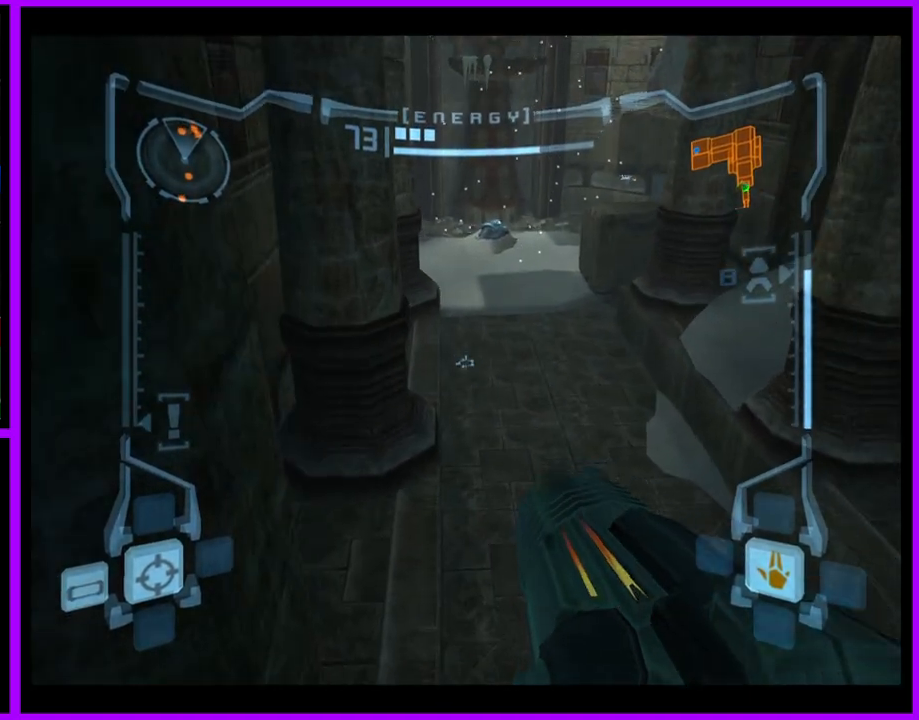
{"dt_ms": 500, "buttons": ["B", "L1"], "left_stick": "center", "right_stick": "center", "events": [[483, "B", "down"]]}
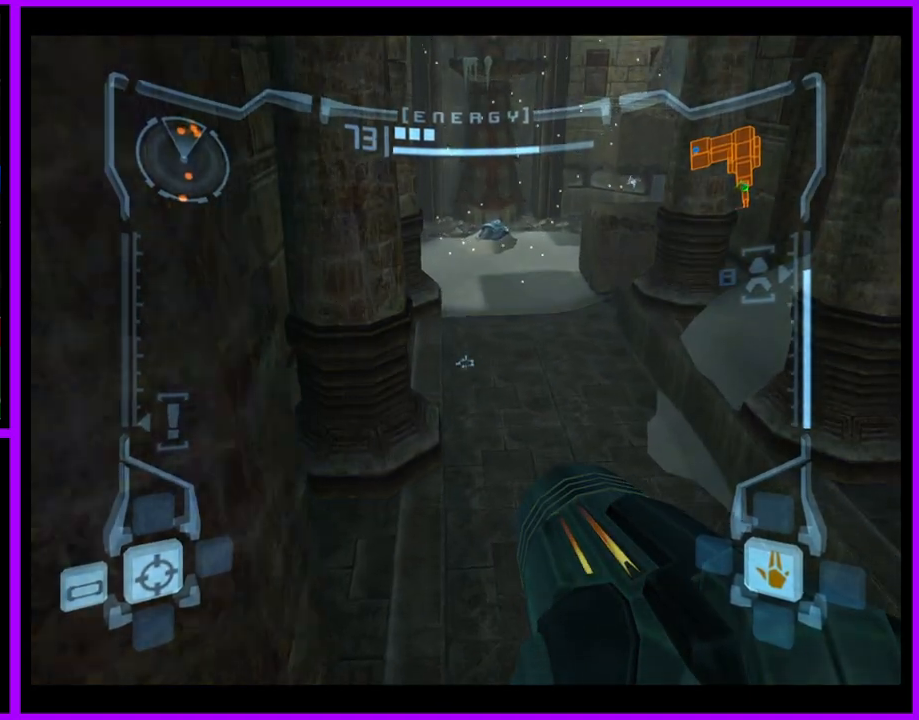
{"dt_ms": 500, "buttons": ["L1"], "left_stick": "left", "right_stick": "center", "events": [[17, "left_stick", "down-left"], [100, "B", "up"], [283, "left_stick", "left"]]}